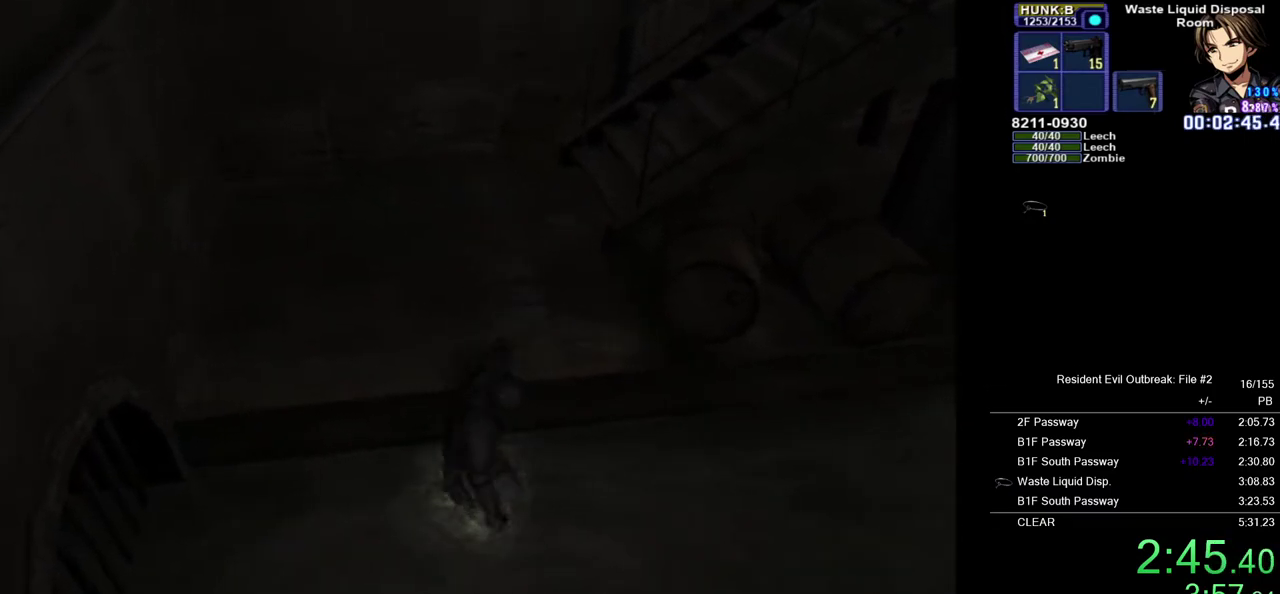
Gameplay with a controller (PlayStation layout); each line is a JSON object with the inputs held at the frame after it. "events" lists button and stick changes between this image and that frame as [ms after this image, input, new state], when the widget could be followed in between.
{"buttons": ["CROSS", "DPAD_UP"], "left_stick": "up-right", "right_stick": "center", "events": []}
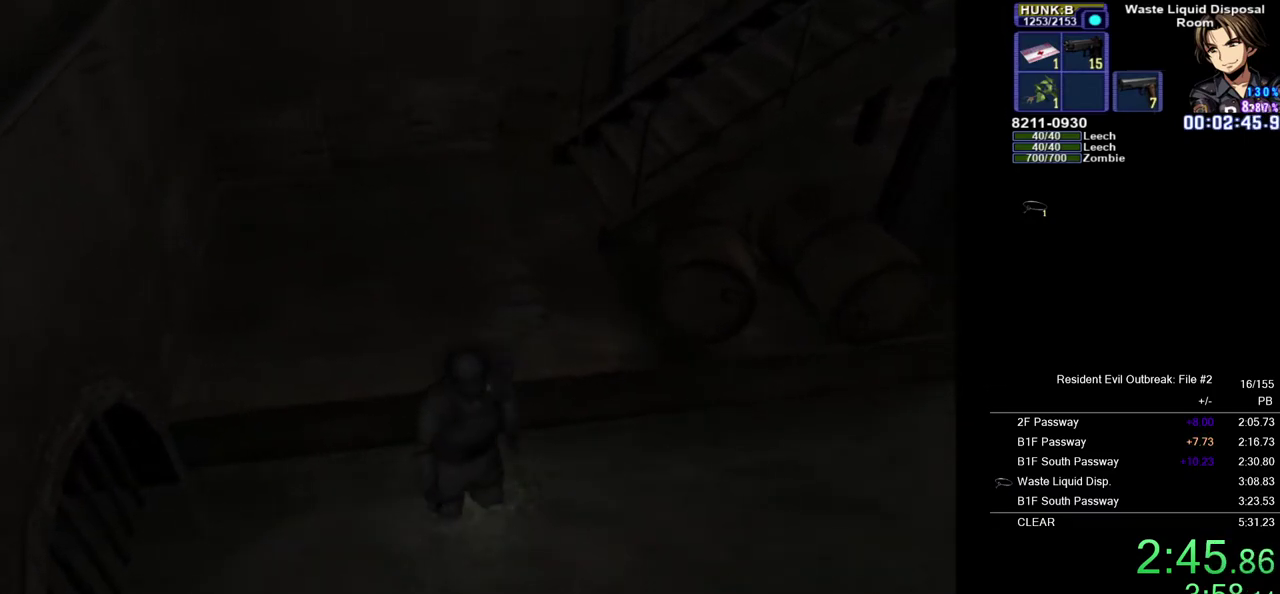
{"buttons": ["CROSS", "DPAD_UP"], "left_stick": "center", "right_stick": "center", "events": [[417, "left_stick", "center"]]}
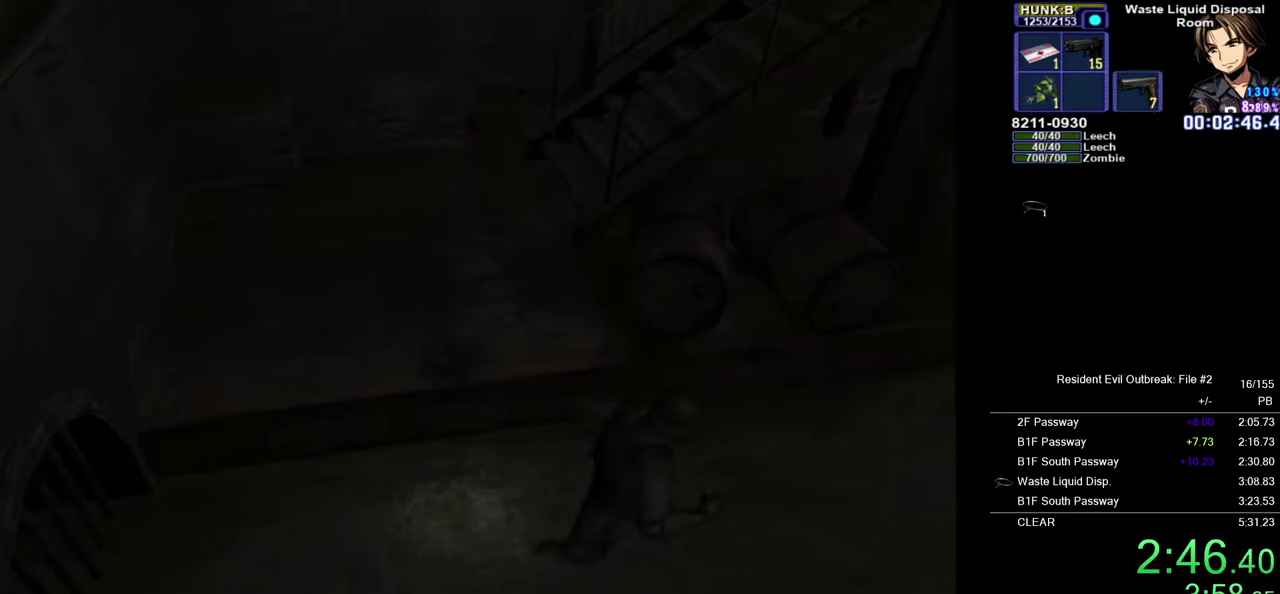
{"buttons": ["CROSS", "DPAD_UP", "DPAD_LEFT"], "left_stick": "center", "right_stick": "center", "events": [[217, "DPAD_LEFT", "down"]]}
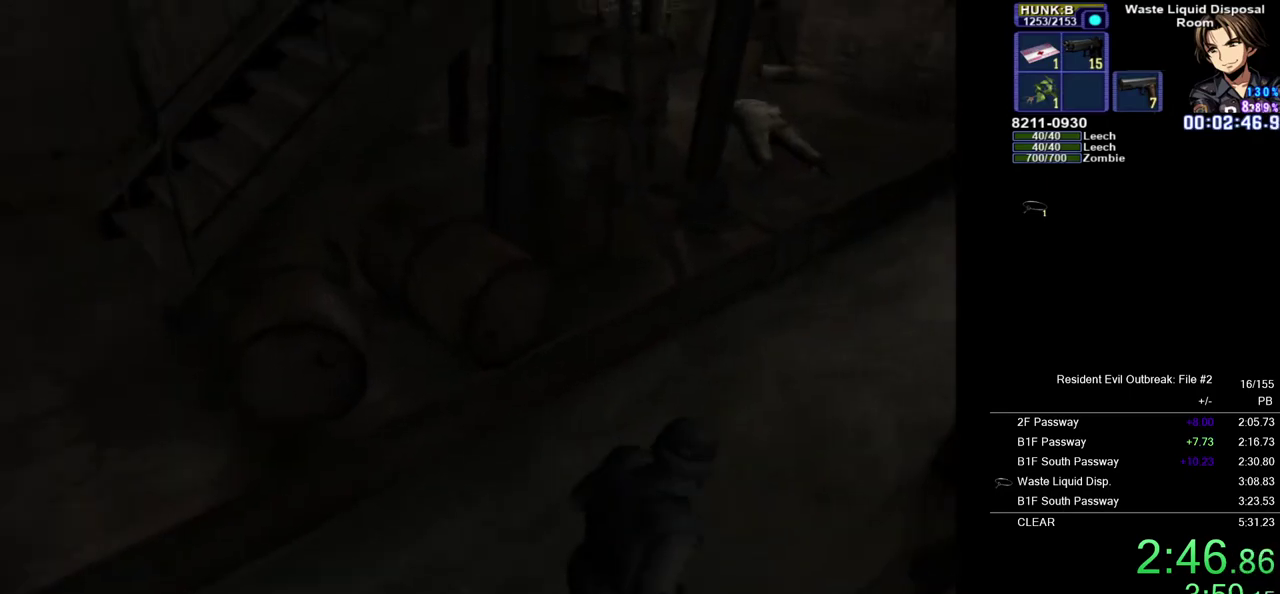
{"buttons": ["CROSS", "DPAD_UP"], "left_stick": "center", "right_stick": "center", "events": [[67, "DPAD_LEFT", "up"]]}
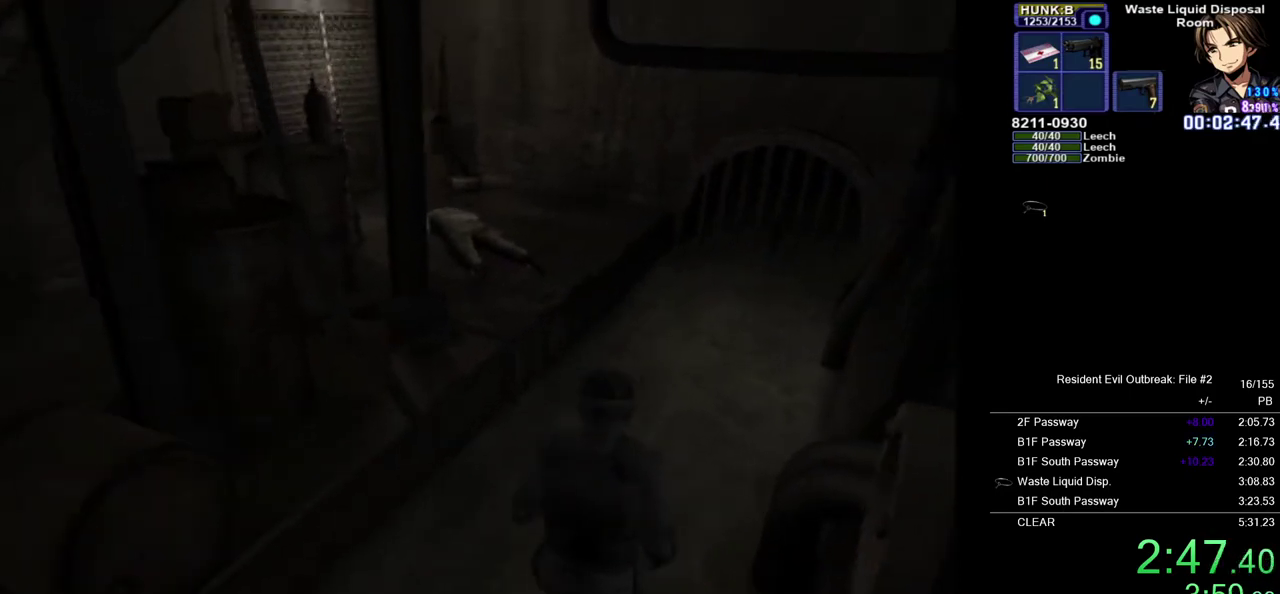
{"buttons": ["CROSS", "DPAD_UP"], "left_stick": "center", "right_stick": "center", "events": []}
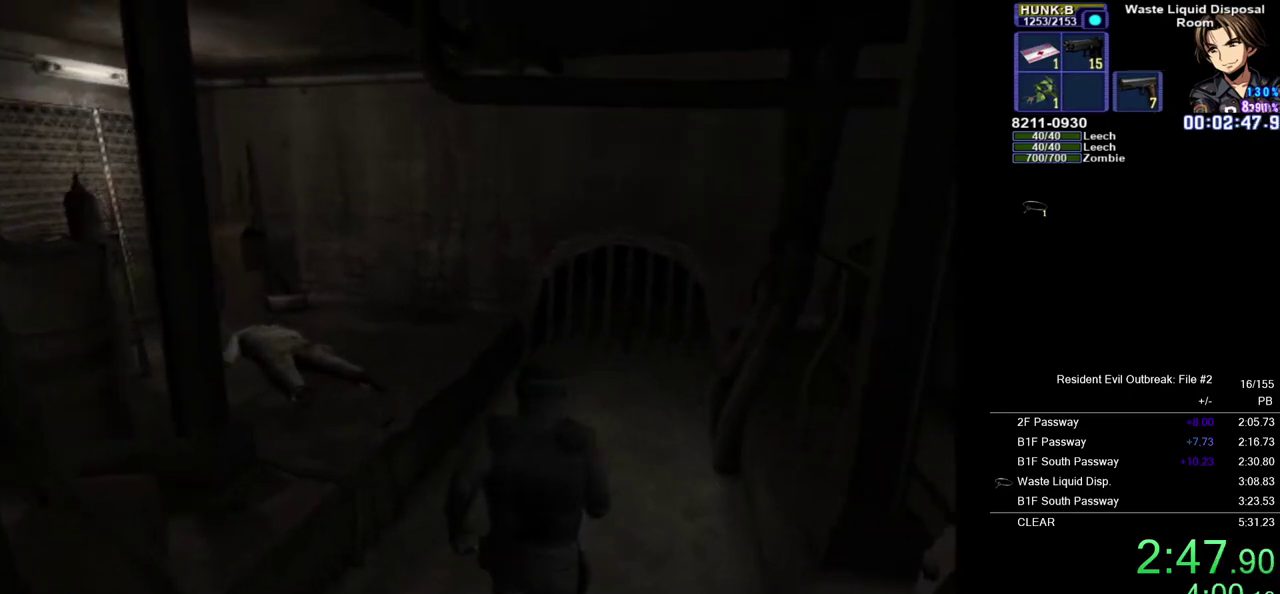
{"buttons": [], "left_stick": "center", "right_stick": "center", "events": [[167, "left_stick", "down-left"], [350, "SQUARE", "down"], [367, "DPAD_UP", "up"], [367, "left_stick", "center"], [400, "CROSS", "up"], [450, "SQUARE", "up"]]}
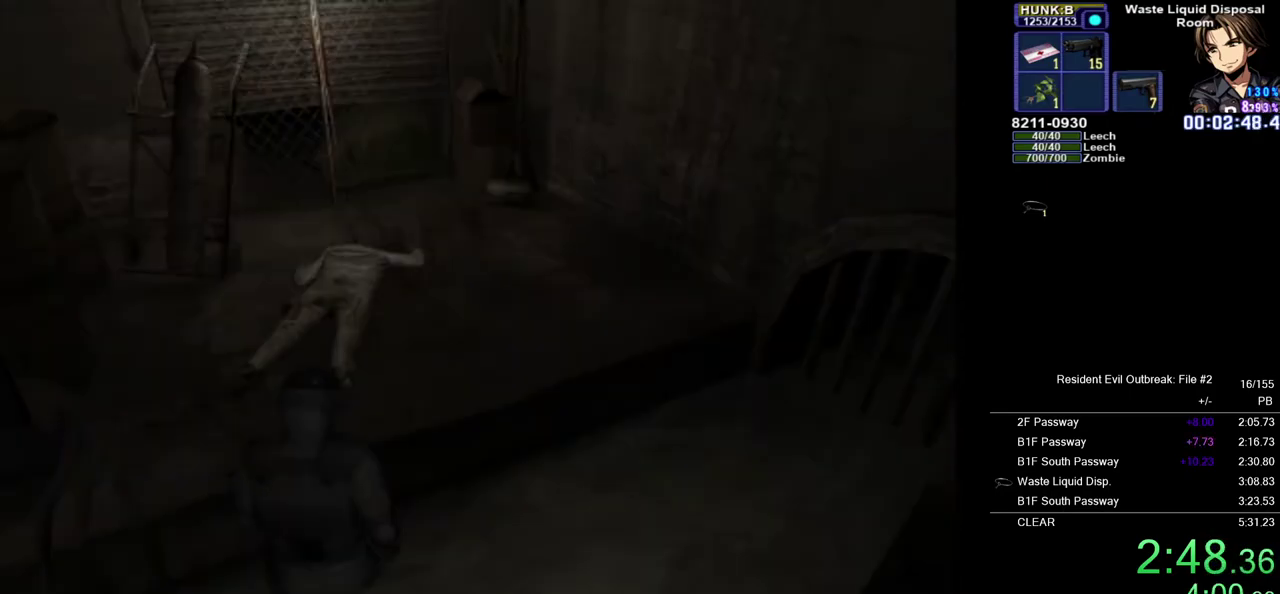
{"buttons": [], "left_stick": "center", "right_stick": "center", "events": [[17, "SQUARE", "down"], [100, "SQUARE", "up"], [183, "SQUARE", "down"], [250, "SQUARE", "up"]]}
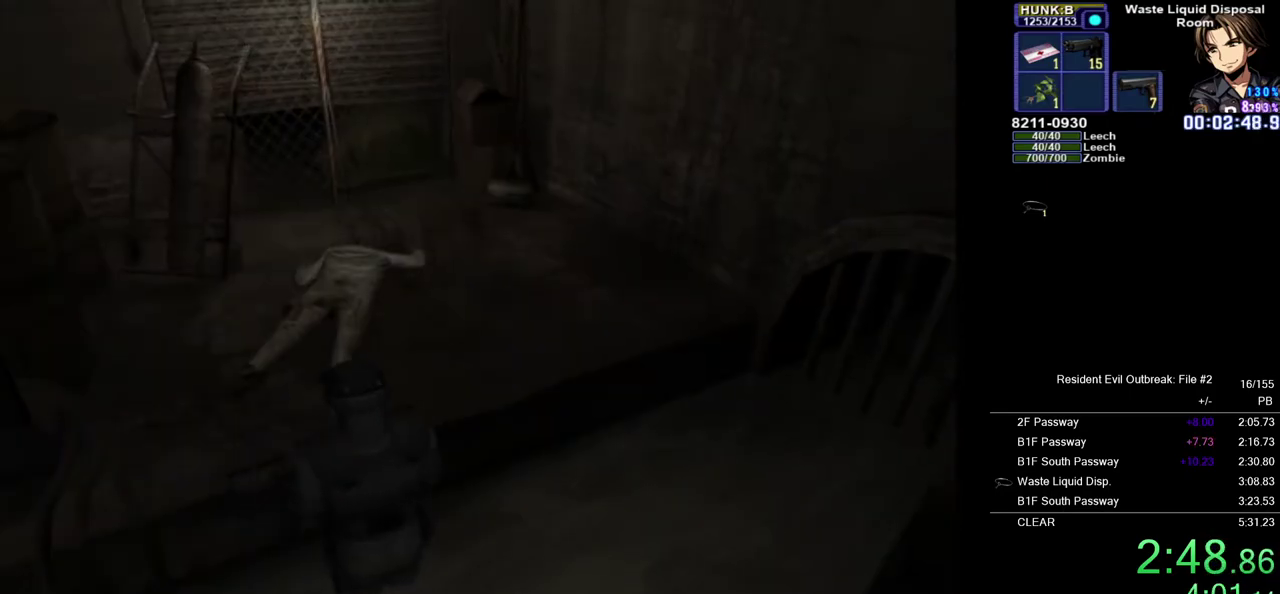
{"buttons": ["CROSS", "DPAD_UP"], "left_stick": "up-right", "right_stick": "center", "events": [[483, "left_stick", "up-right"], [500, "CROSS", "down"], [500, "DPAD_UP", "down"]]}
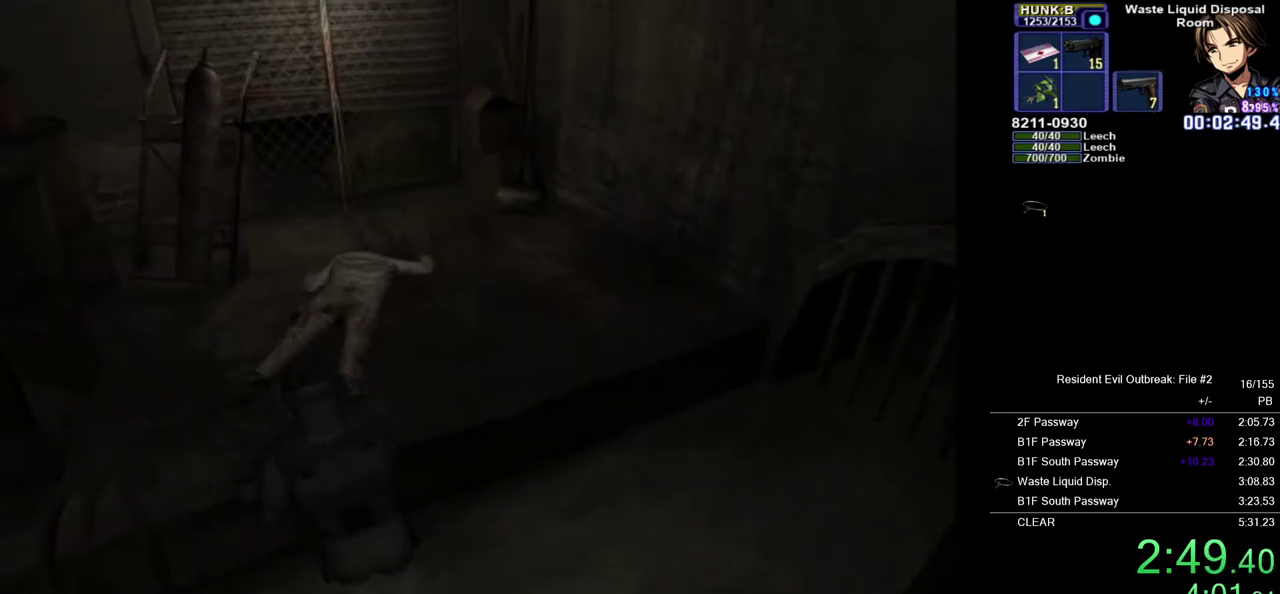
{"buttons": ["CROSS", "DPAD_UP"], "left_stick": "up-right", "right_stick": "center"}
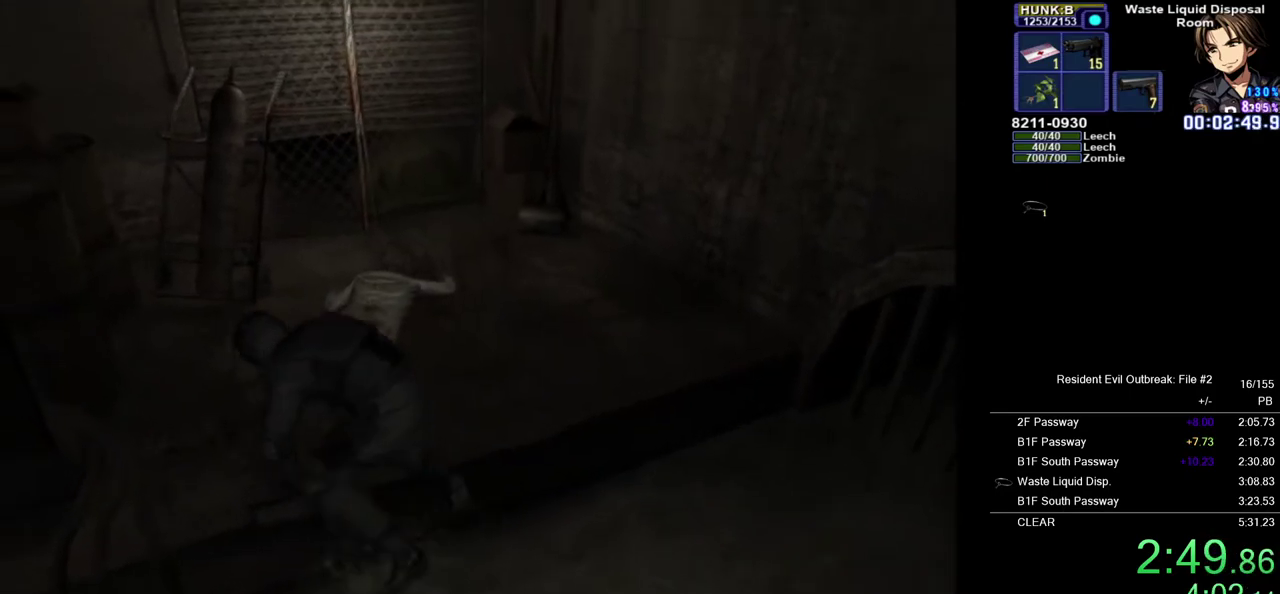
{"buttons": ["CROSS", "DPAD_UP"], "left_stick": "up-right", "right_stick": "center", "events": []}
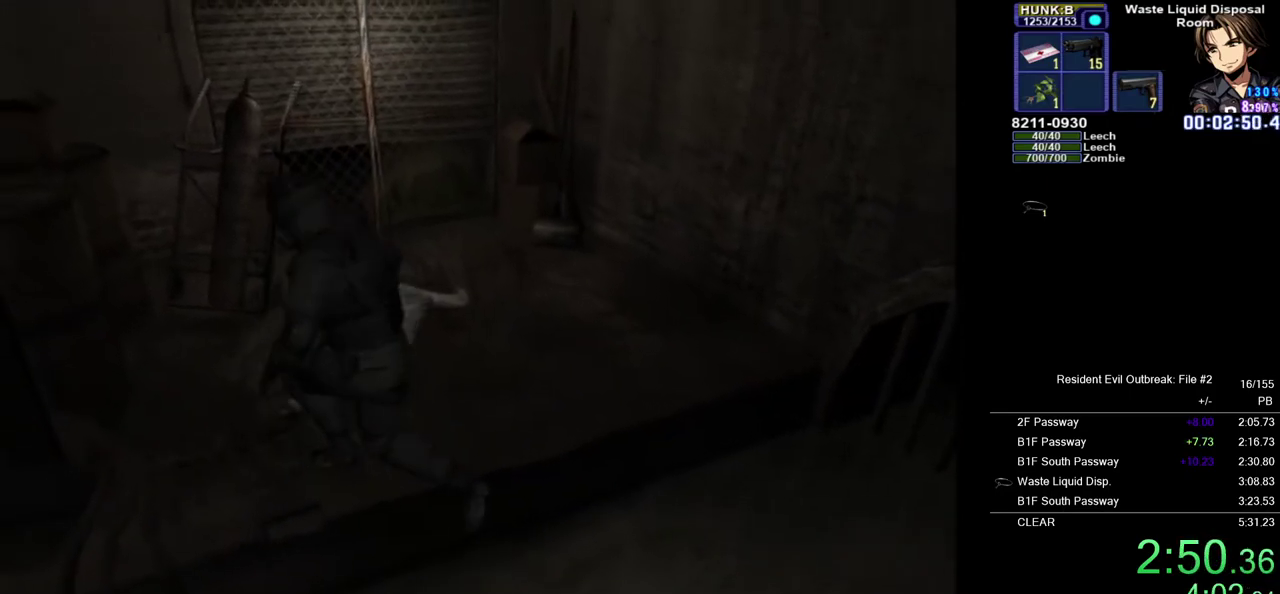
{"buttons": ["CROSS", "DPAD_UP"], "left_stick": "center", "right_stick": "center", "events": [[483, "left_stick", "center"]]}
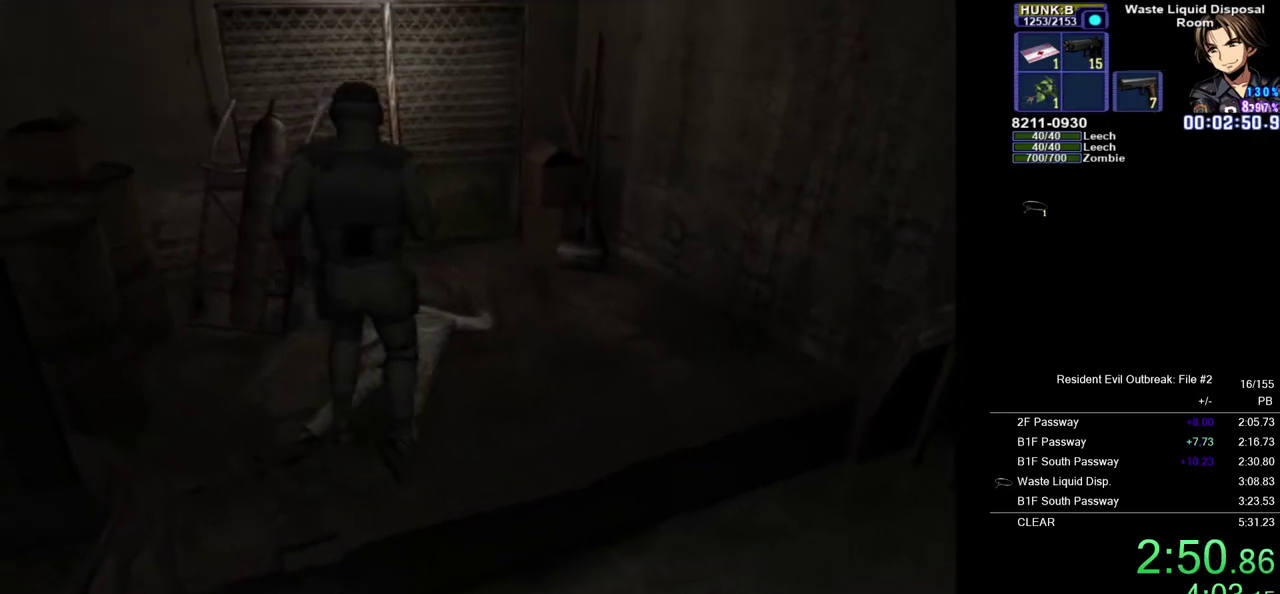
{"buttons": [], "left_stick": "center", "right_stick": "center", "events": [[300, "SQUARE", "down"], [317, "DPAD_UP", "up"], [367, "CROSS", "up"], [367, "SQUARE", "up"], [433, "SQUARE", "down"], [500, "SQUARE", "up"]]}
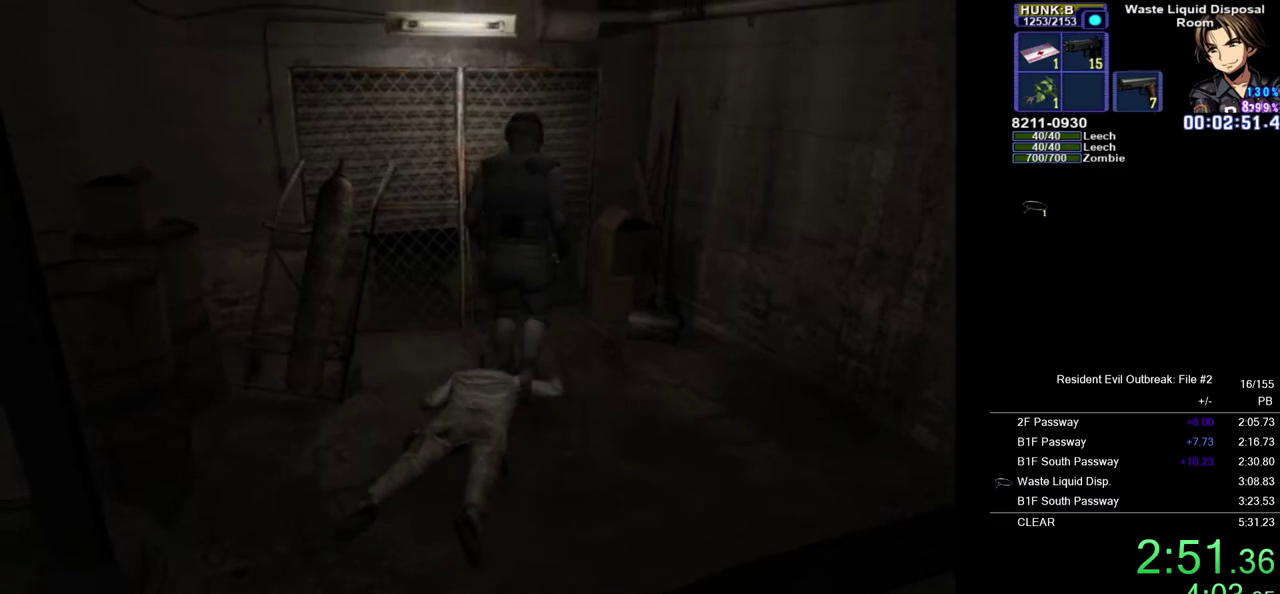
{"buttons": ["SQUARE"], "left_stick": "center", "right_stick": "center", "events": [[83, "SQUARE", "down"], [150, "SQUARE", "up"], [217, "SQUARE", "down"], [283, "SQUARE", "up"], [367, "SQUARE", "down"], [433, "SQUARE", "up"], [500, "SQUARE", "down"]]}
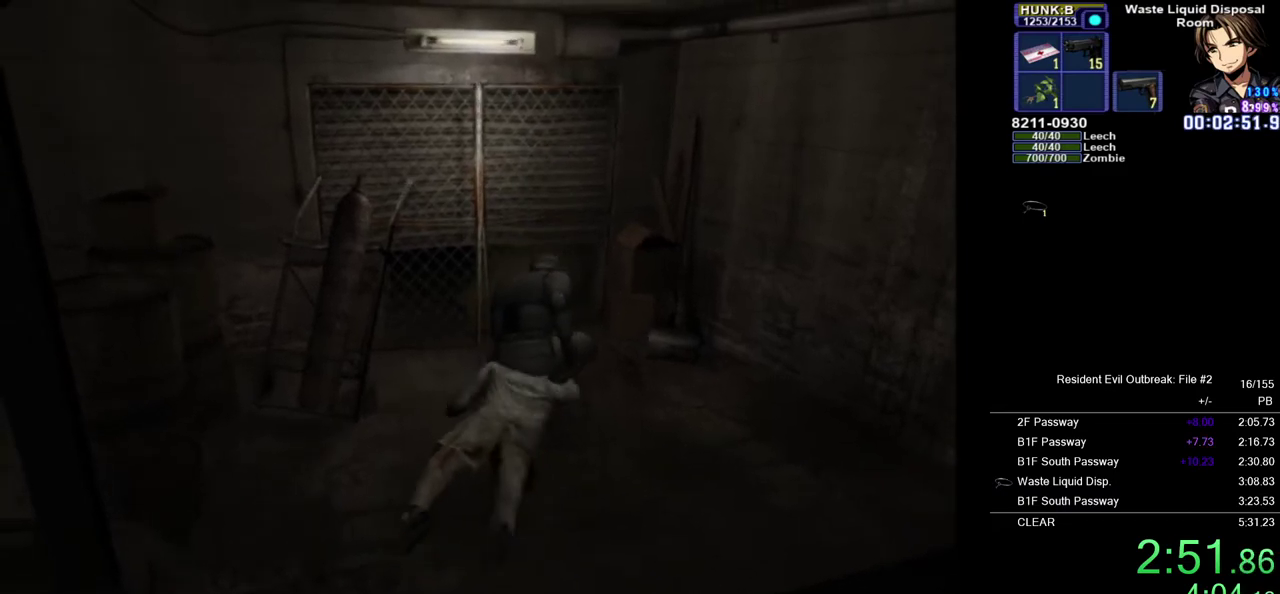
{"buttons": ["CROSS", "DPAD_UP"], "left_stick": "down", "right_stick": "center", "events": [[67, "SQUARE", "up"], [117, "SQUARE", "down"], [183, "SQUARE", "up"], [250, "DPAD_UP", "down"], [267, "left_stick", "down"], [283, "CROSS", "down"]]}
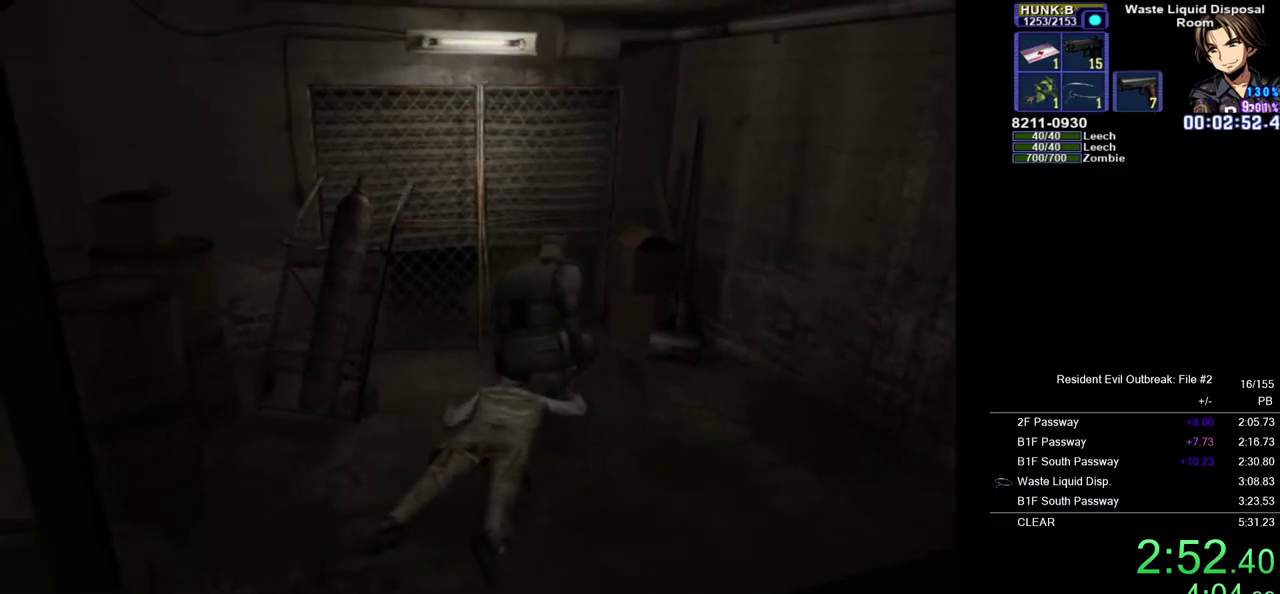
{"buttons": ["CROSS", "DPAD_UP"], "left_stick": "down", "right_stick": "center", "events": []}
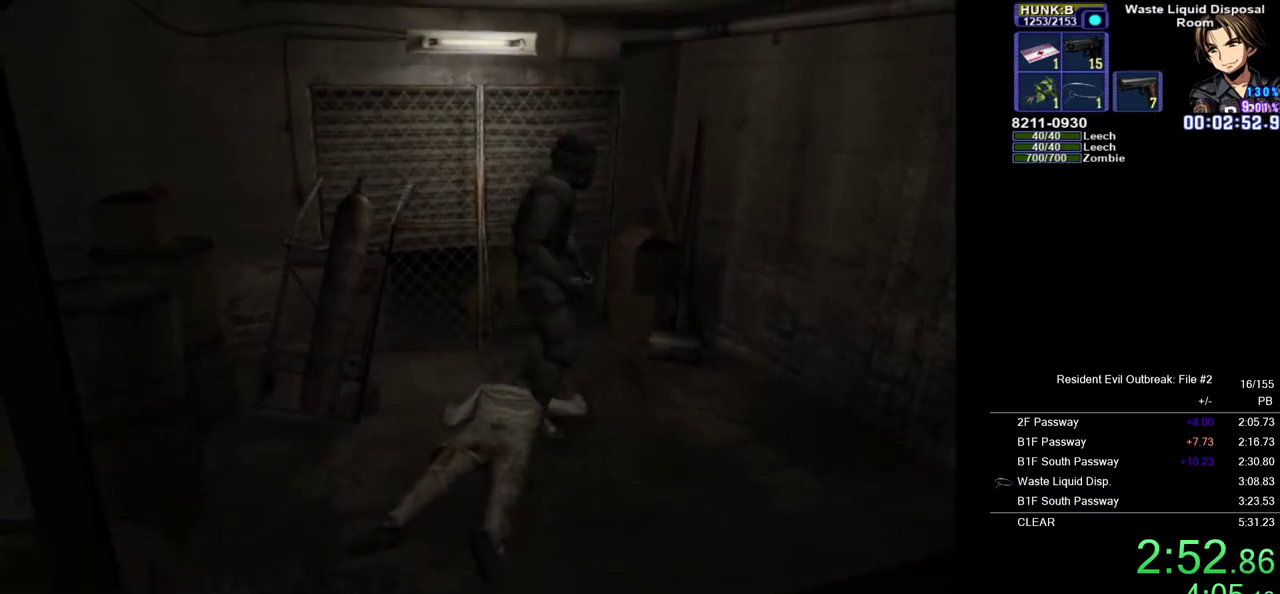
{"buttons": ["CROSS", "DPAD_UP"], "left_stick": "center", "right_stick": "center", "events": [[100, "left_stick", "center"], [400, "SQUARE", "down"], [500, "SQUARE", "up"]]}
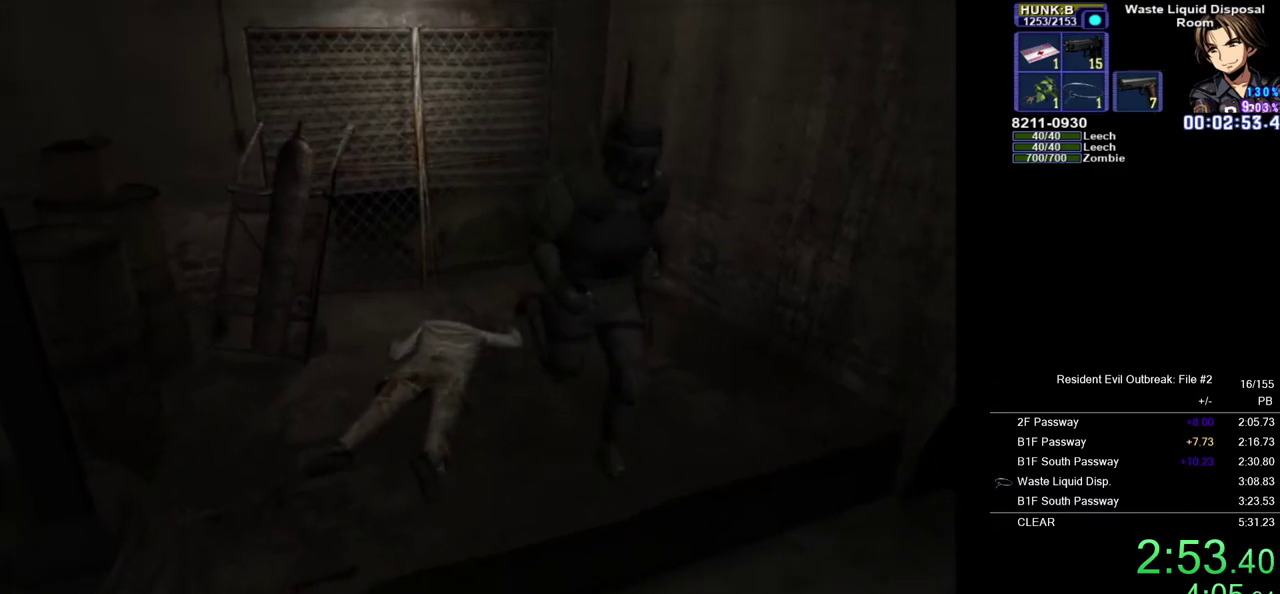
{"buttons": [], "left_stick": "center", "right_stick": "center", "events": [[33, "CROSS", "up"], [67, "DPAD_UP", "up"], [67, "SQUARE", "down"], [150, "SQUARE", "up"]]}
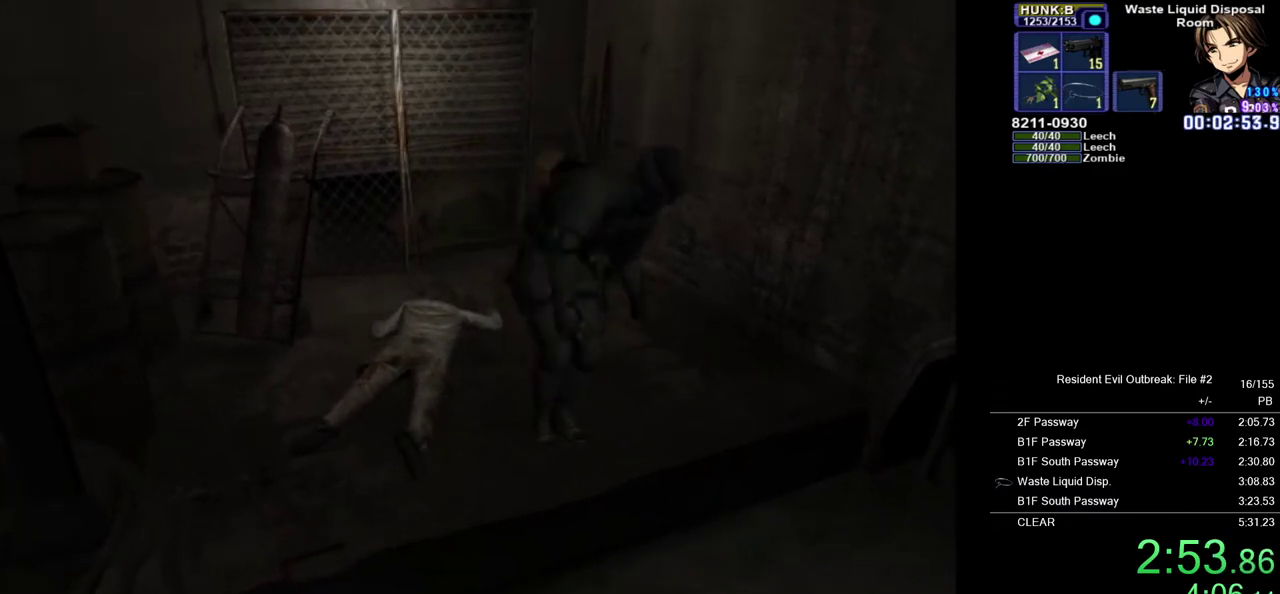
{"buttons": ["CROSS", "DPAD_UP"], "left_stick": "down-left", "right_stick": "center", "events": [[67, "DPAD_UP", "down"], [67, "left_stick", "down-left"], [100, "CROSS", "down"]]}
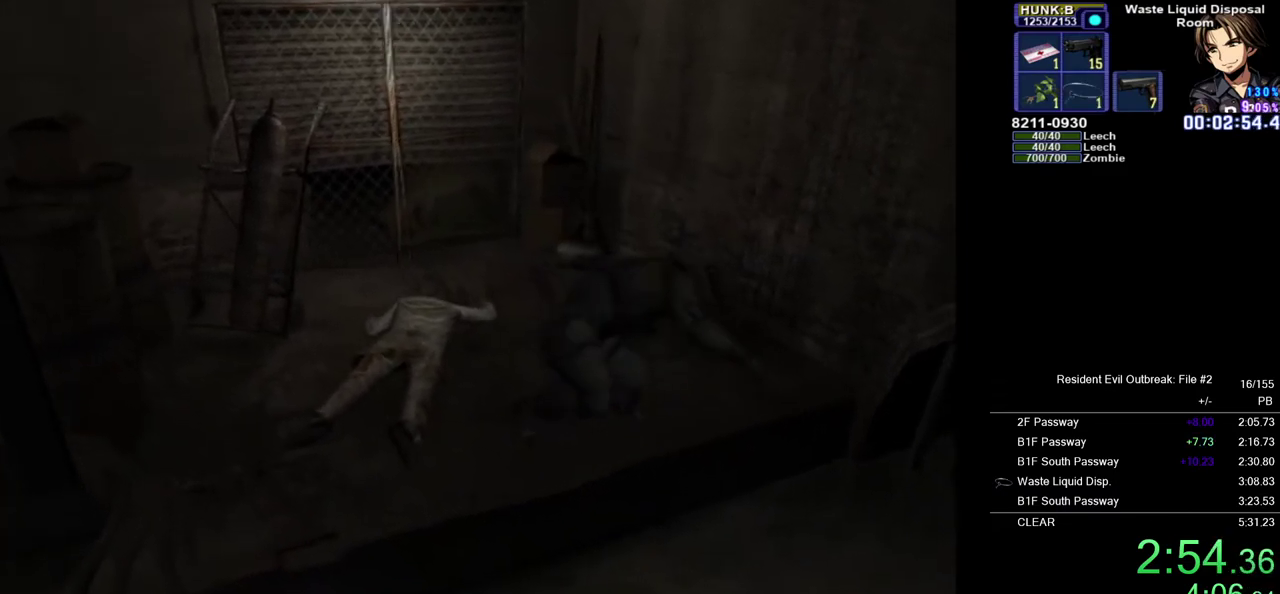
{"buttons": ["CROSS", "DPAD_UP"], "left_stick": "down-left", "right_stick": "center", "events": []}
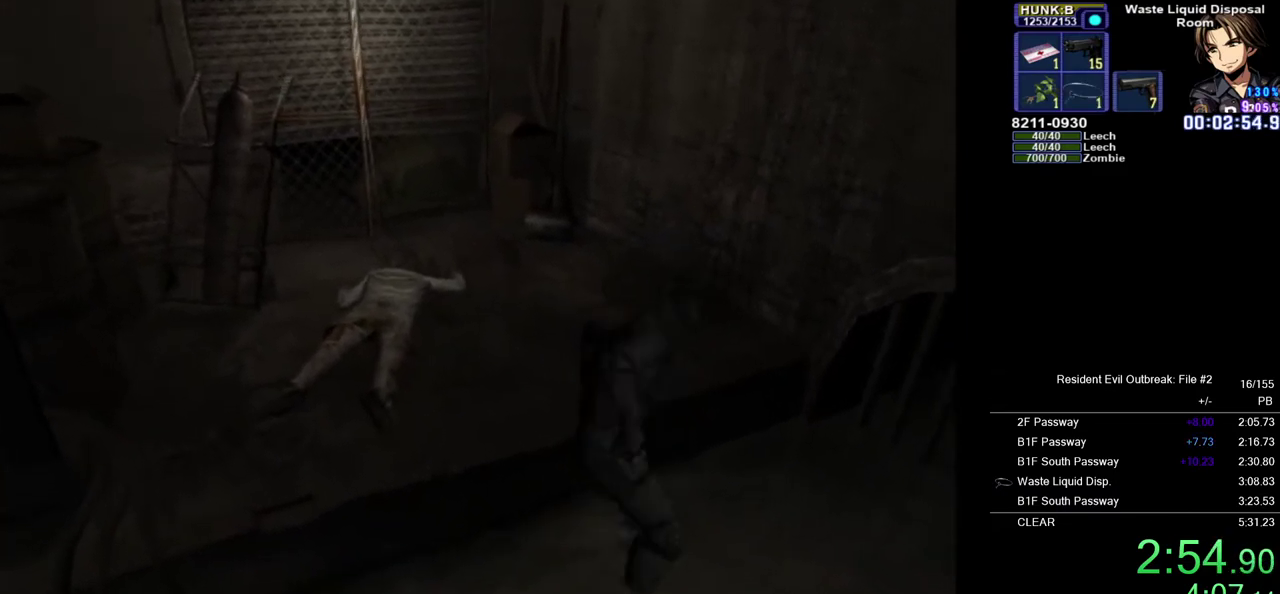
{"buttons": ["CROSS", "DPAD_UP"], "left_stick": "down-left", "right_stick": "center", "events": []}
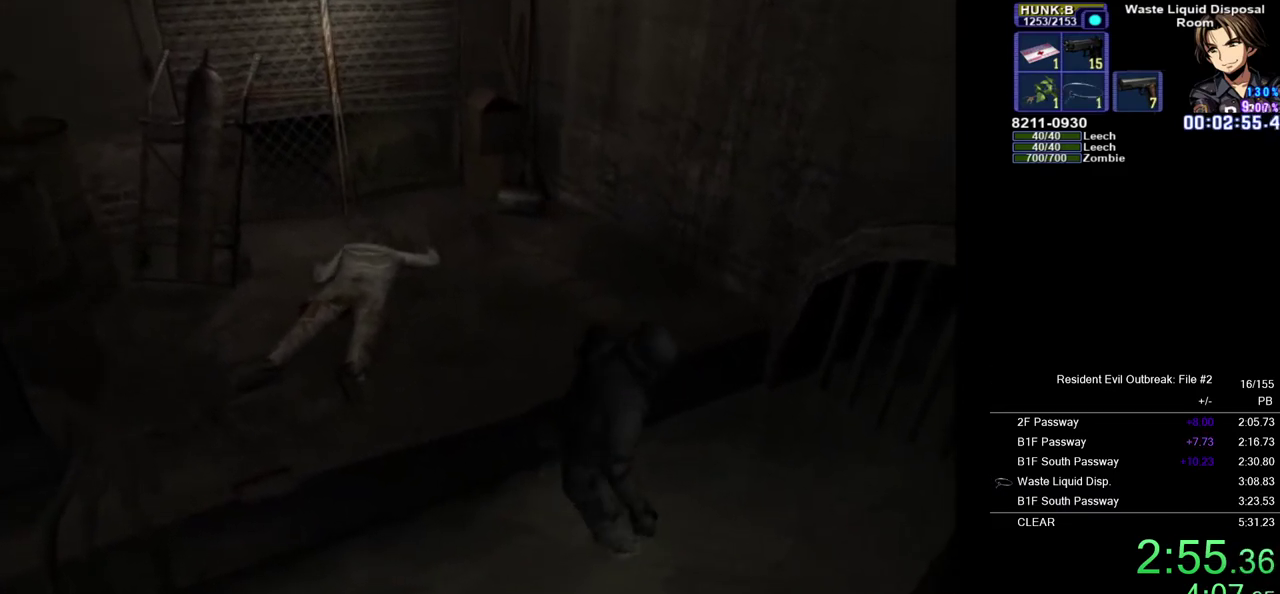
{"buttons": ["CROSS", "DPAD_UP"], "left_stick": "down-left", "right_stick": "center", "events": []}
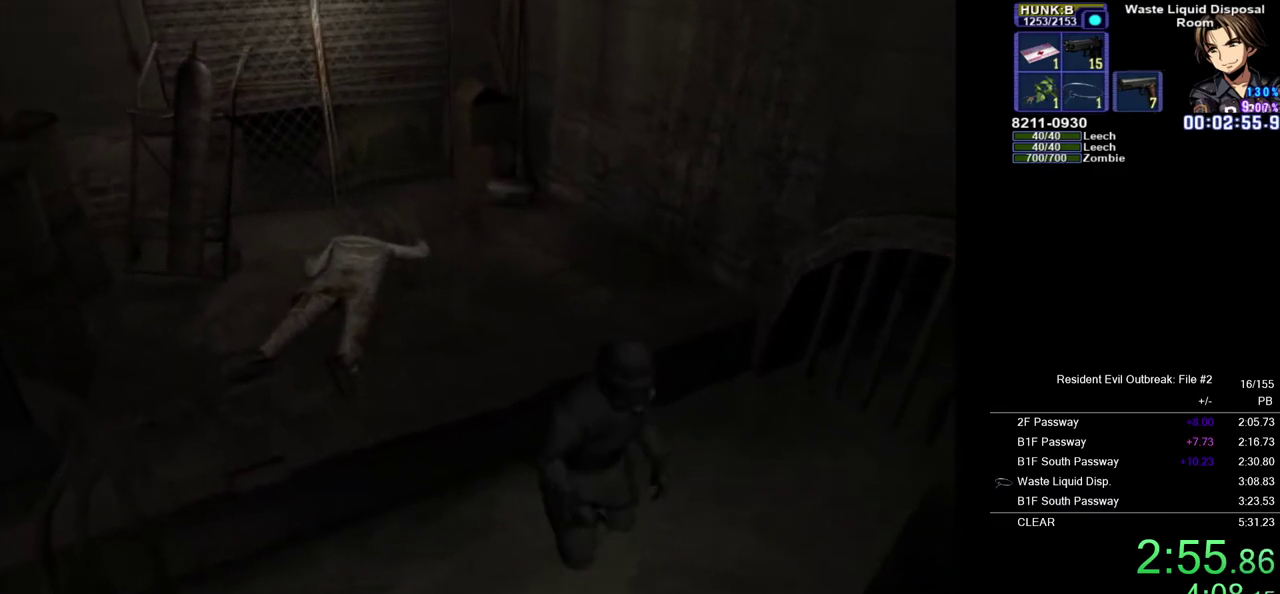
{"buttons": ["CROSS", "DPAD_UP"], "left_stick": "center", "right_stick": "center", "events": [[267, "left_stick", "center"]]}
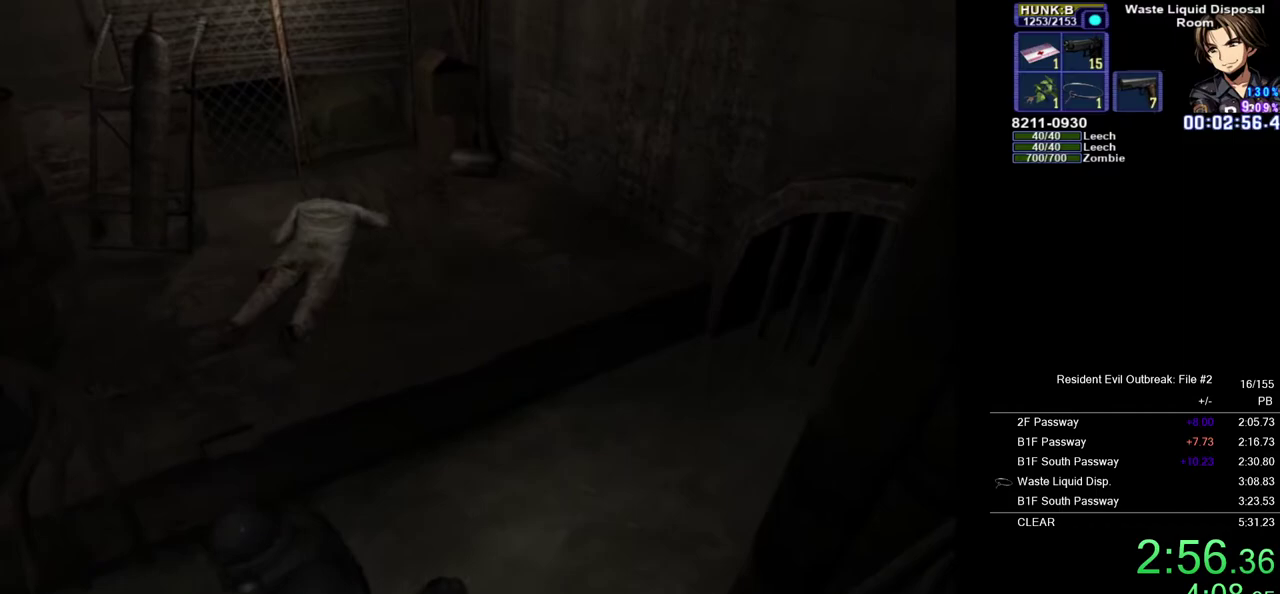
{"buttons": ["CROSS", "DPAD_UP"], "left_stick": "center", "right_stick": "center", "events": [[300, "DPAD_RIGHT", "down"], [400, "DPAD_RIGHT", "up"]]}
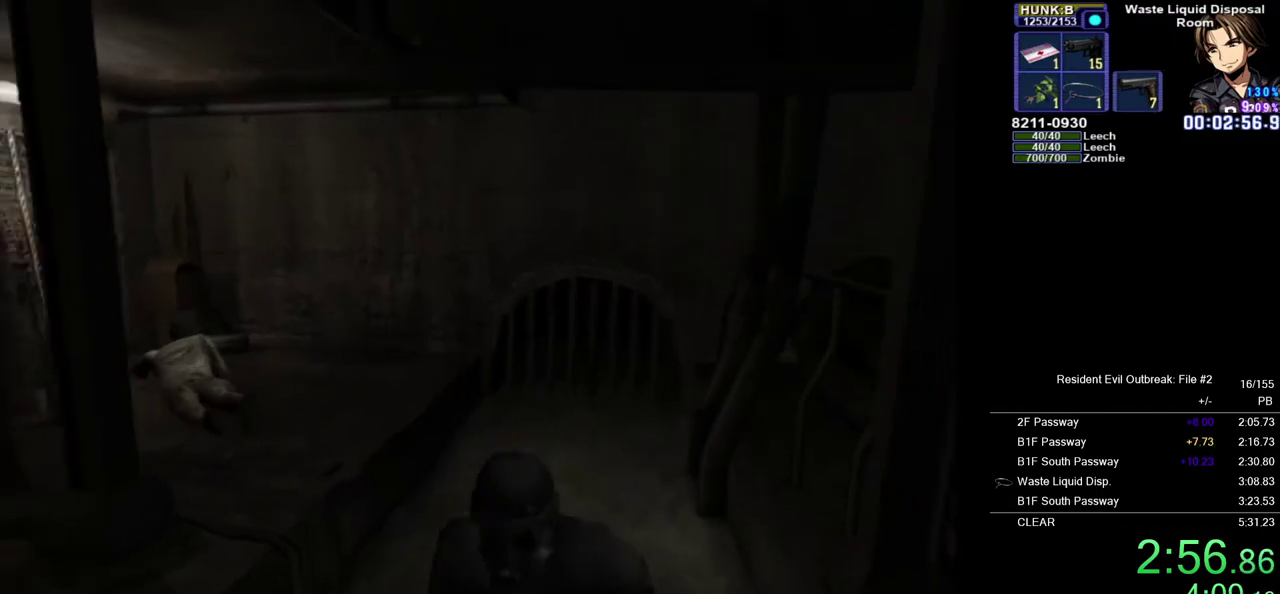
{"buttons": ["CROSS", "DPAD_UP"], "left_stick": "center", "right_stick": "center", "events": []}
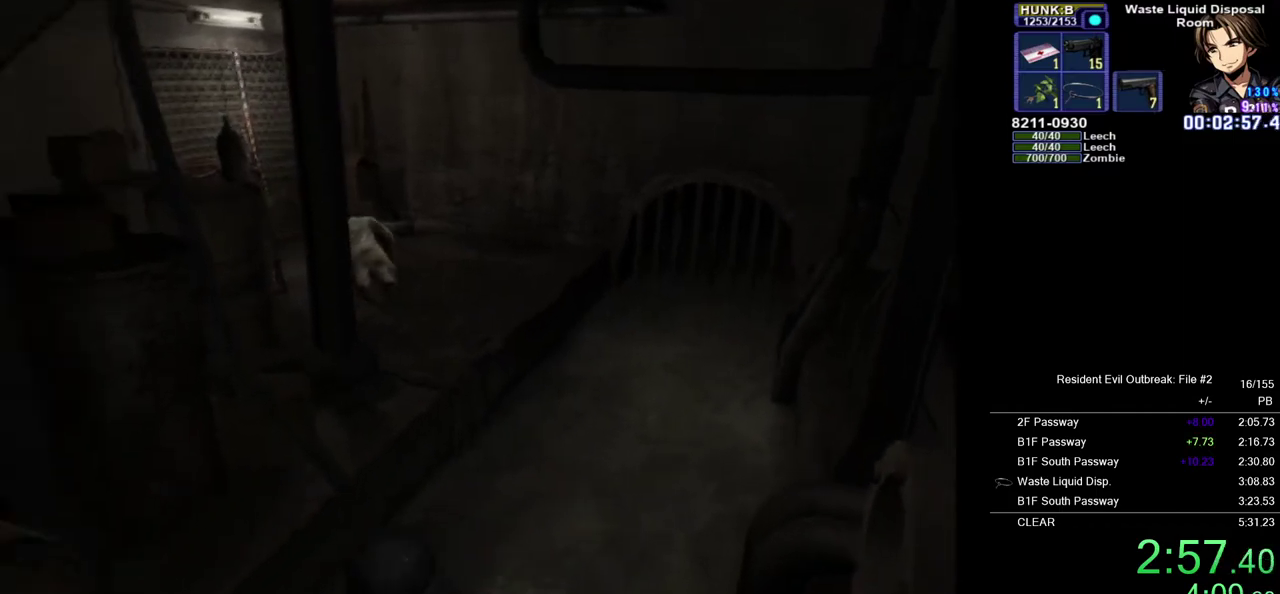
{"buttons": ["CROSS", "DPAD_UP"], "left_stick": "center", "right_stick": "center", "events": []}